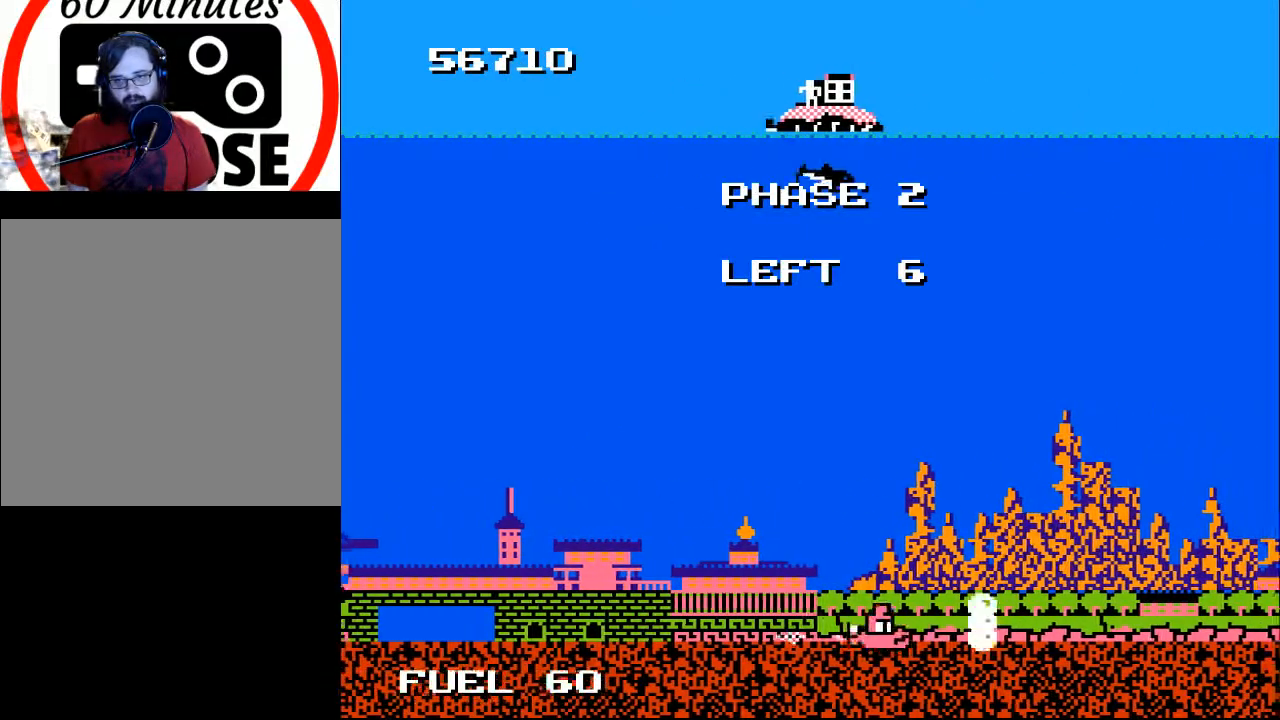
Gameplay with a controller (Xbox layout); each line is a JSON object with the inputs held at the frame after it. "events" lists button and stick changes between this image and that frame as [ms after this image, input, new state], when the widget could be followed in between. Not read: left_stick.
{"buttons": ["B", "DPAD_DOWN"], "right_stick": "center", "events": [[133, "DPAD_UP", "down"], [233, "DPAD_RIGHT", "up"], [333, "DPAD_RIGHT", "down"], [333, "DPAD_UP", "up"], [433, "DPAD_DOWN", "down"], [500, "DPAD_RIGHT", "up"]]}
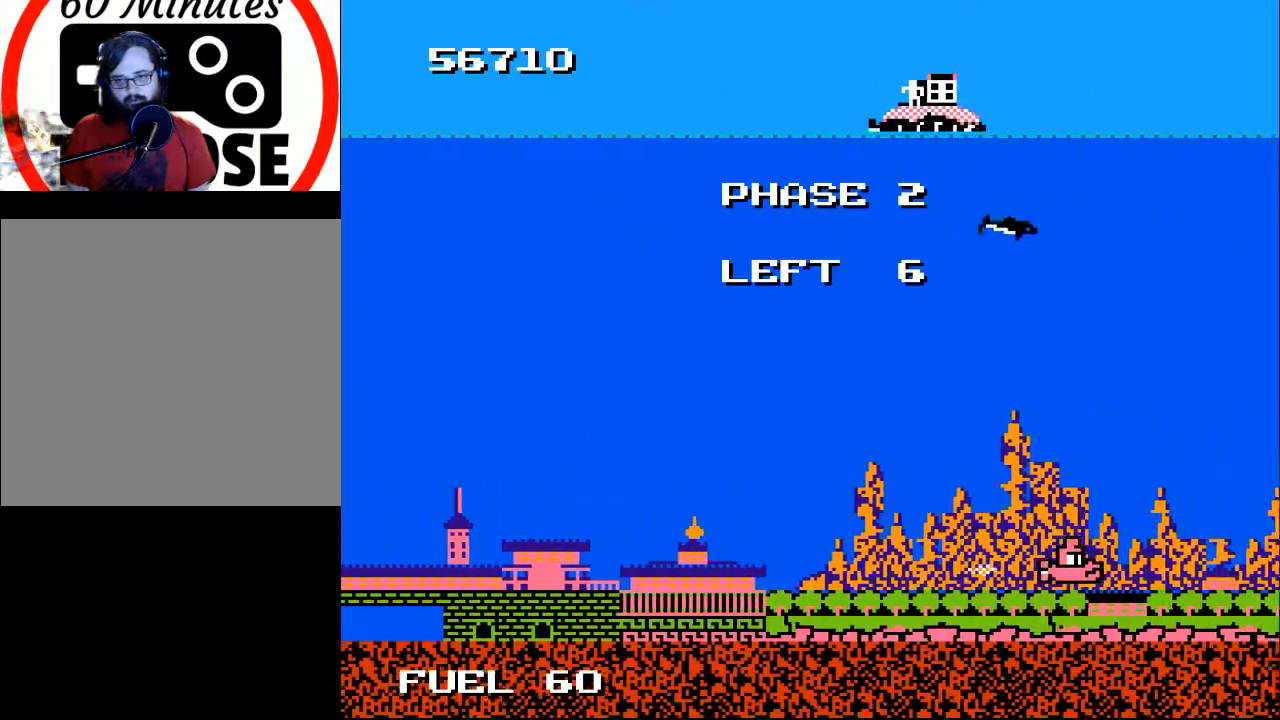
{"buttons": ["B", "DPAD_LEFT"], "right_stick": "center", "events": [[67, "DPAD_DOWN", "up"], [133, "DPAD_RIGHT", "down"], [133, "DPAD_UP", "down"], [267, "DPAD_UP", "up"], [300, "DPAD_RIGHT", "up"], [367, "DPAD_UP", "down"], [400, "DPAD_LEFT", "down"], [433, "DPAD_UP", "up"]]}
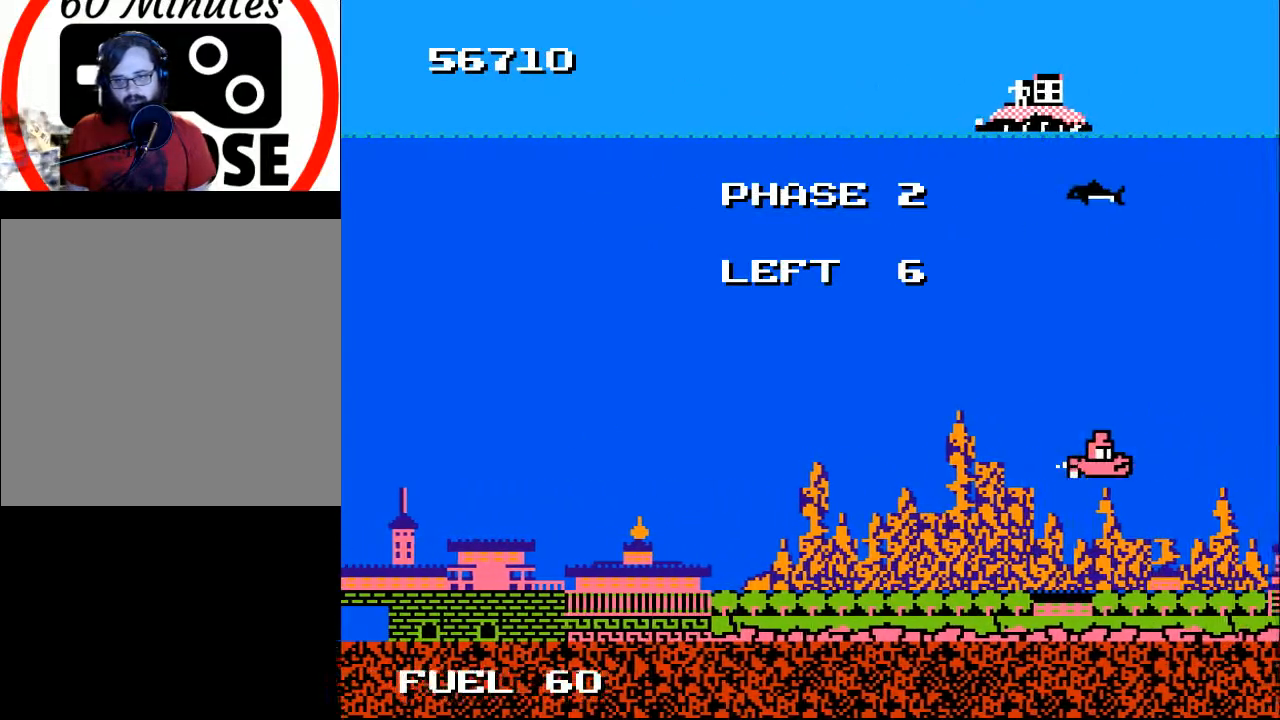
{"buttons": ["B", "DPAD_UP", "DPAD_LEFT"], "right_stick": "center", "events": [[33, "DPAD_DOWN", "down"], [167, "DPAD_LEFT", "up"], [233, "DPAD_LEFT", "down"], [267, "DPAD_DOWN", "up"], [367, "DPAD_UP", "down"]]}
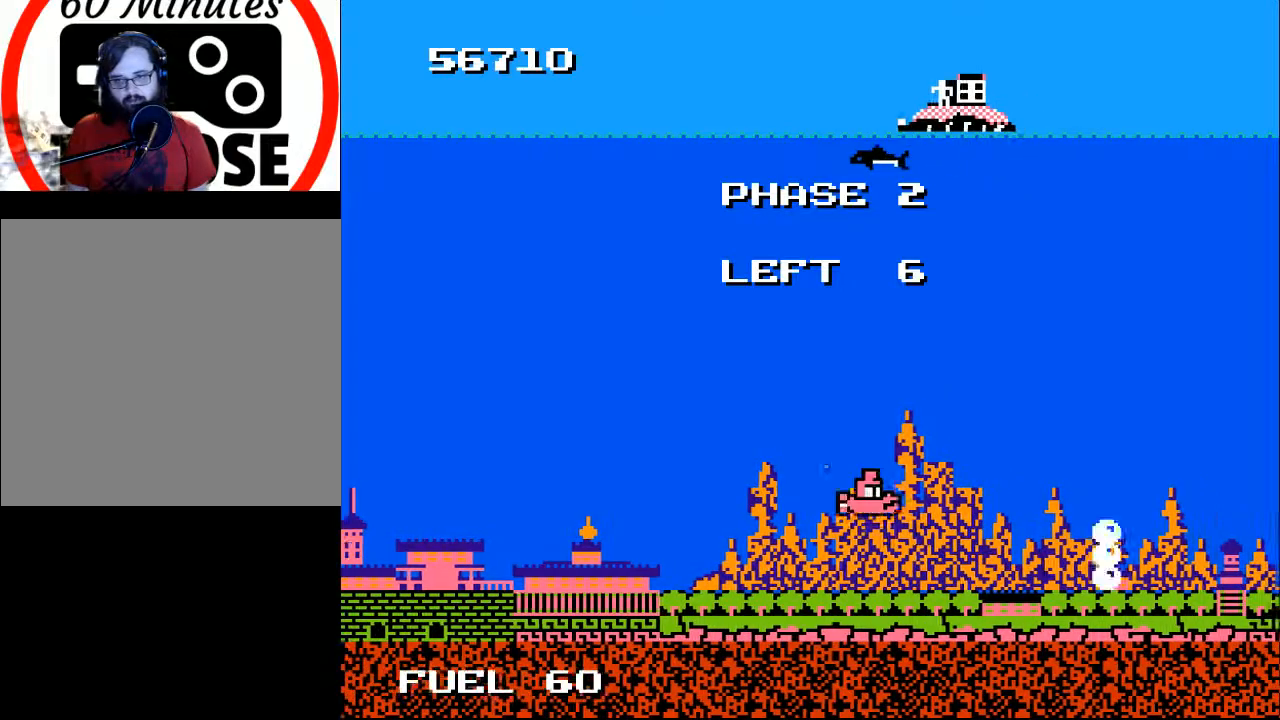
{"buttons": ["B", "DPAD_RIGHT"], "right_stick": "center", "events": [[33, "DPAD_LEFT", "up"], [133, "DPAD_RIGHT", "down"], [200, "DPAD_UP", "up"], [233, "DPAD_DOWN", "down"], [267, "DPAD_RIGHT", "up"], [333, "DPAD_RIGHT", "down"], [433, "DPAD_DOWN", "up"]]}
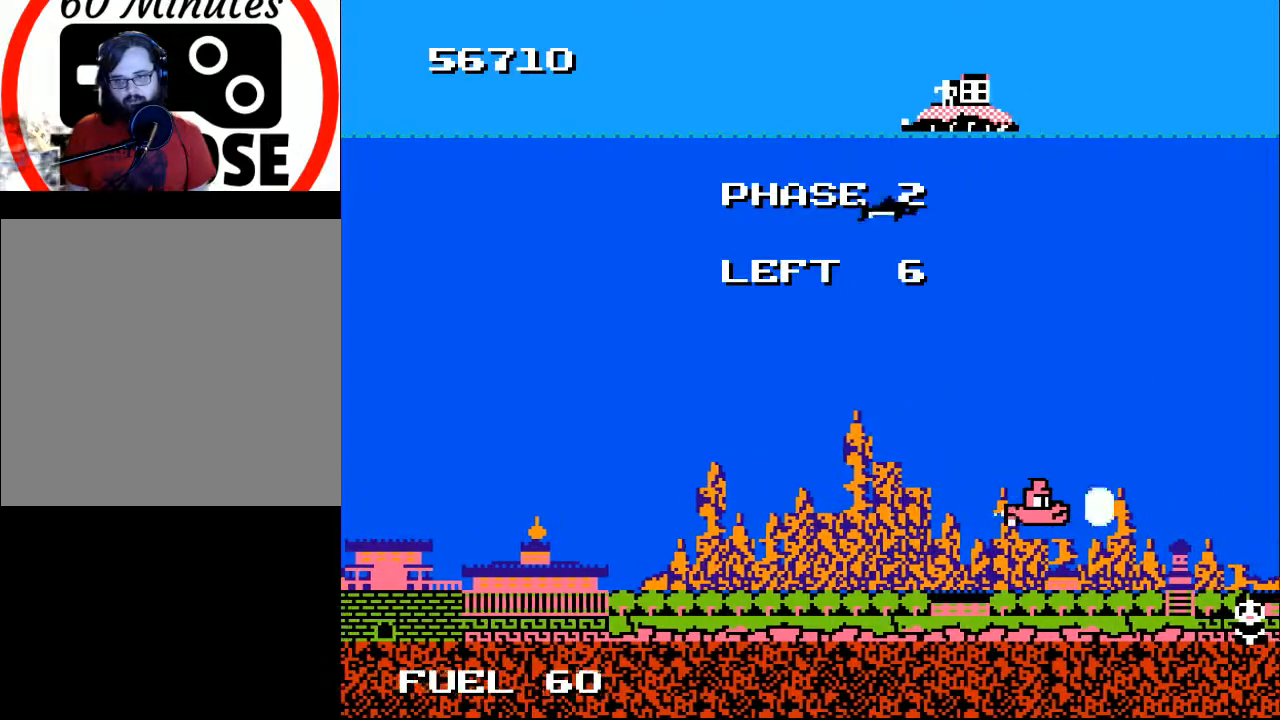
{"buttons": ["B", "DPAD_UP"], "right_stick": "center", "events": [[100, "DPAD_RIGHT", "up"], [267, "DPAD_DOWN", "down"], [400, "DPAD_DOWN", "up"], [467, "DPAD_RIGHT", "down"], [500, "DPAD_RIGHT", "up"], [500, "DPAD_UP", "down"]]}
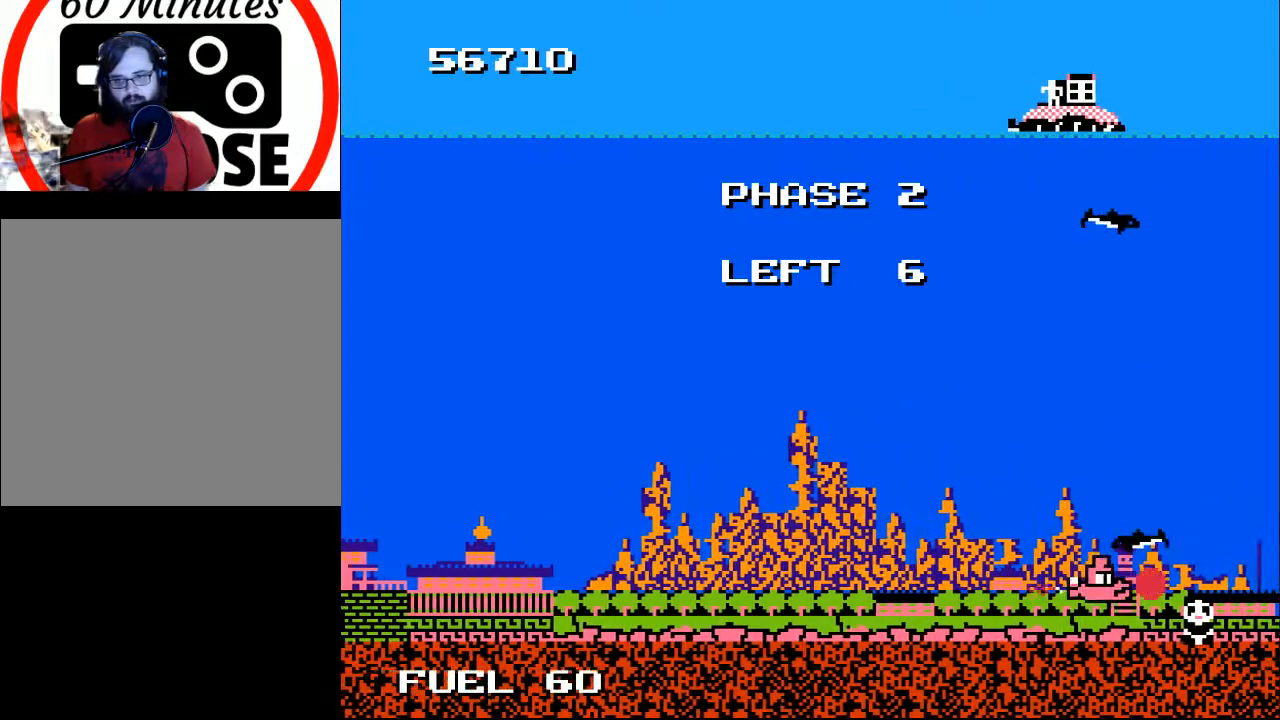
{"buttons": ["B", "DPAD_DOWN", "DPAD_RIGHT"], "right_stick": "center", "events": [[67, "DPAD_LEFT", "down"], [133, "DPAD_UP", "up"], [167, "DPAD_LEFT", "up"], [267, "DPAD_RIGHT", "down"], [333, "DPAD_DOWN", "down"]]}
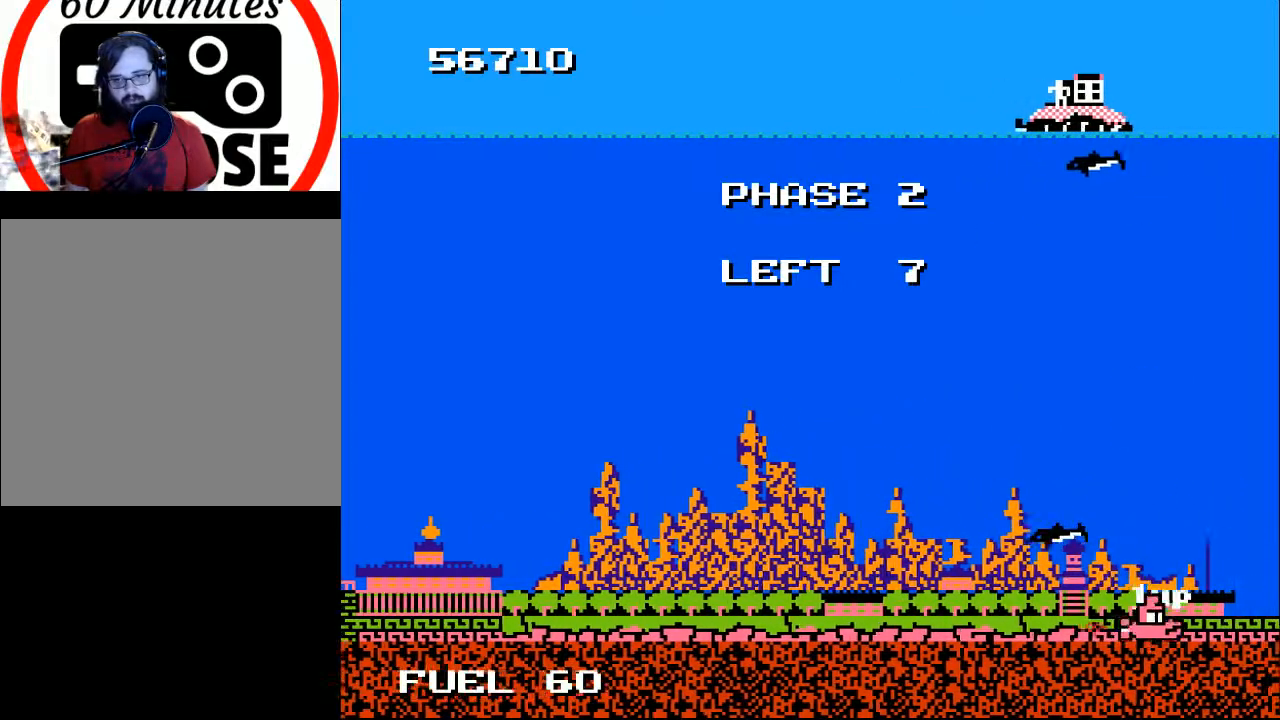
{"buttons": ["B", "DPAD_LEFT"], "right_stick": "center", "events": [[33, "DPAD_RIGHT", "up"], [167, "DPAD_DOWN", "up"], [267, "DPAD_RIGHT", "down"], [367, "DPAD_RIGHT", "up"], [400, "DPAD_LEFT", "down"]]}
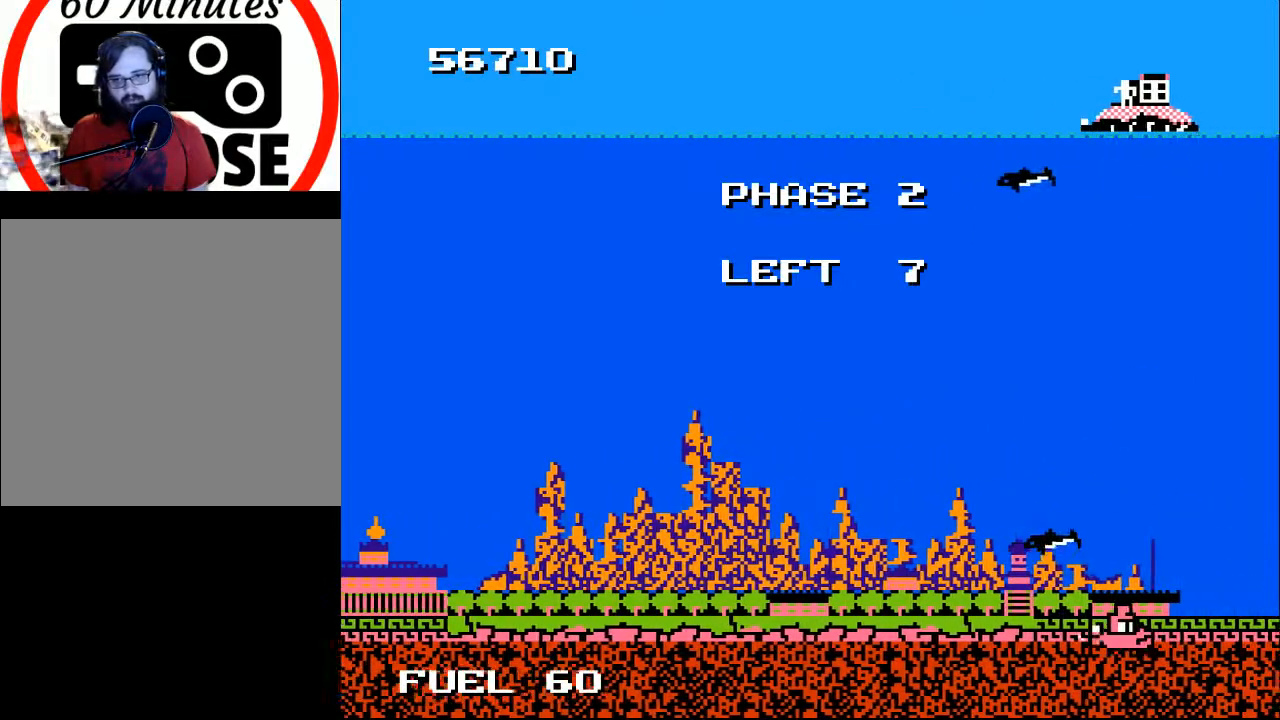
{"buttons": ["B", "DPAD_LEFT"], "right_stick": "center", "events": [[33, "DPAD_UP", "down"], [300, "DPAD_UP", "up"], [400, "DPAD_DOWN", "down"], [500, "DPAD_DOWN", "up"]]}
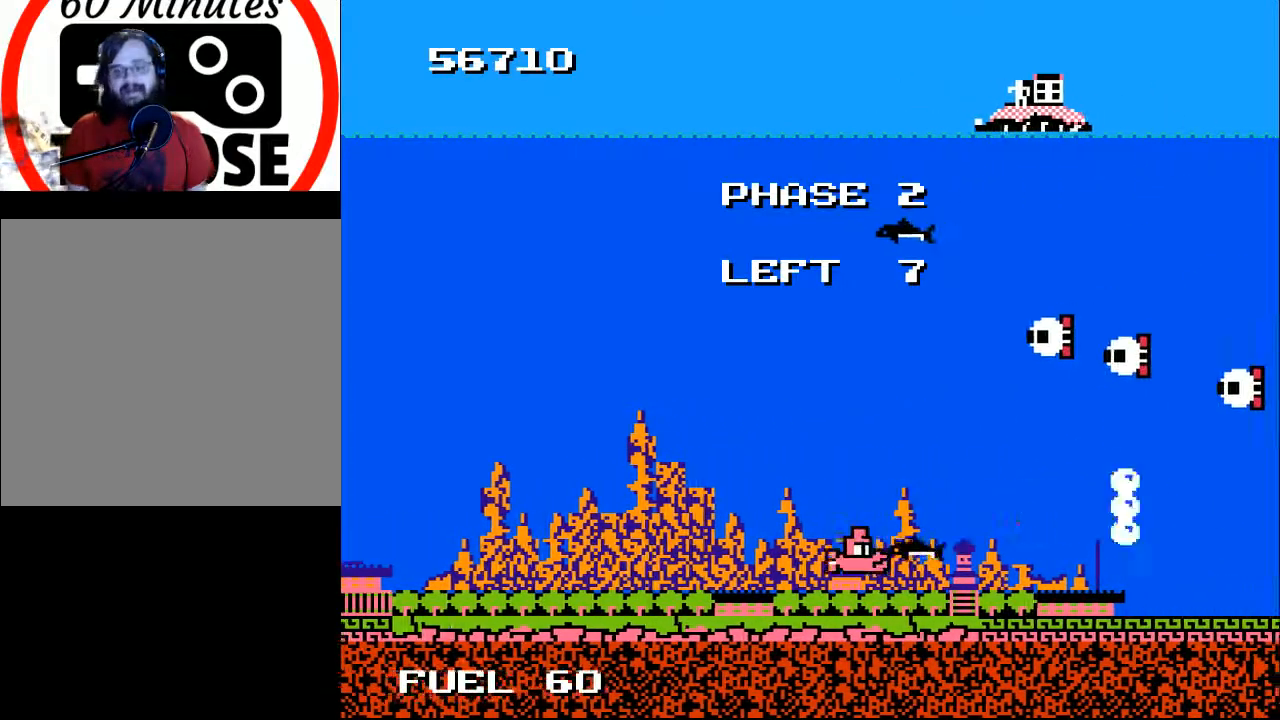
{"buttons": ["B"], "right_stick": "center", "events": [[100, "DPAD_UP", "down"], [267, "DPAD_UP", "up"], [333, "DPAD_DOWN", "down"], [400, "DPAD_DOWN", "up"], [400, "DPAD_LEFT", "up"]]}
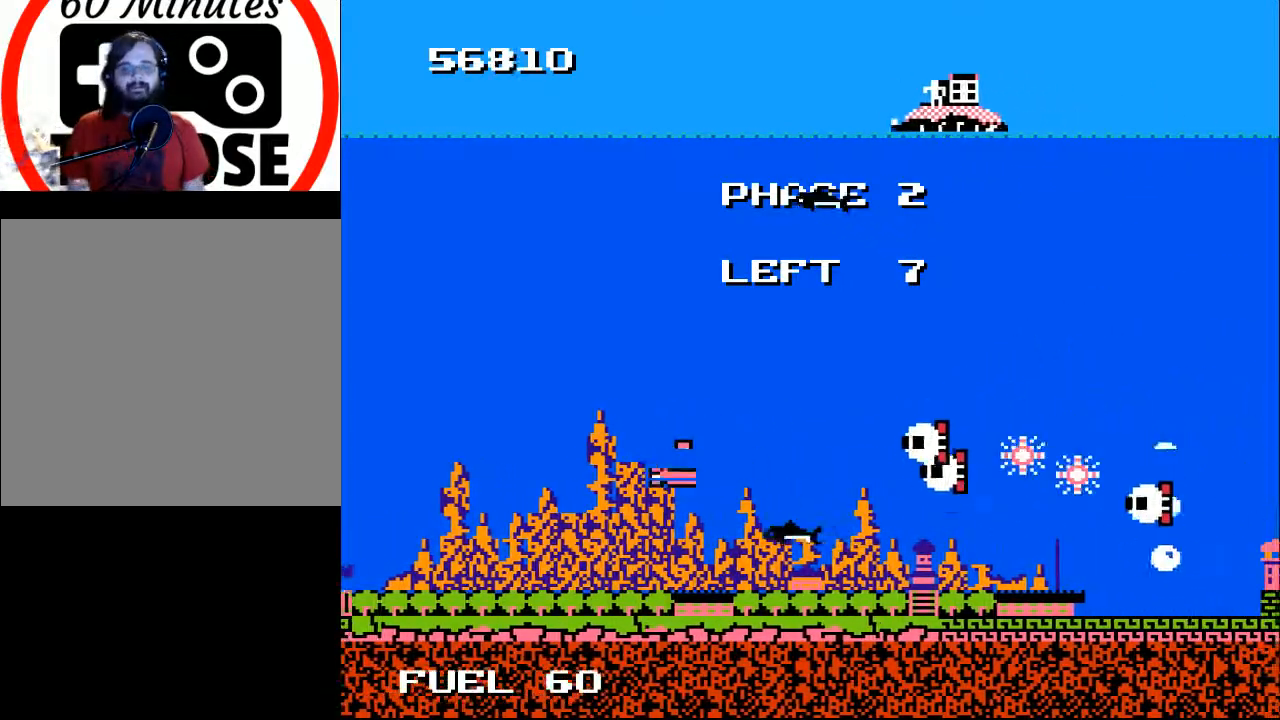
{"buttons": ["B"], "right_stick": "center", "events": [[167, "DPAD_LEFT", "down"], [300, "DPAD_LEFT", "up"]]}
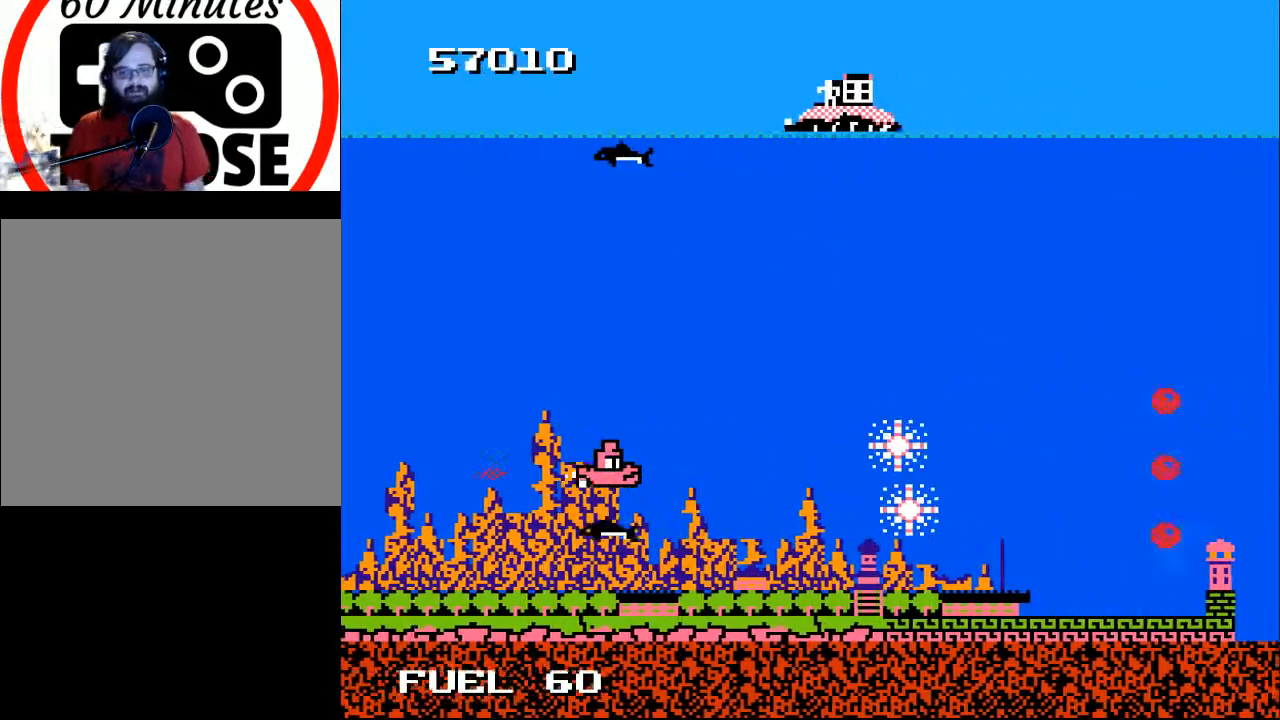
{"buttons": ["B", "DPAD_RIGHT"], "right_stick": "center", "events": [[67, "DPAD_LEFT", "down"], [200, "DPAD_LEFT", "up"], [433, "DPAD_RIGHT", "down"]]}
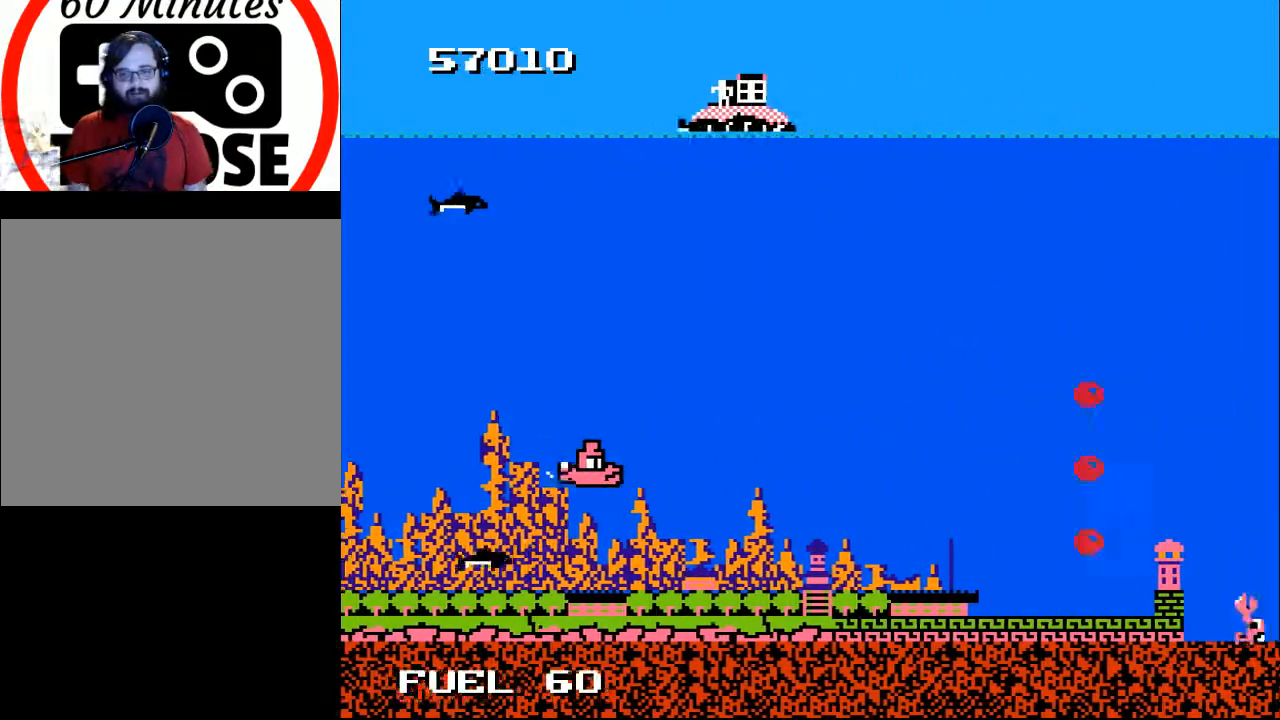
{"buttons": ["B", "DPAD_DOWN"], "right_stick": "center", "events": [[333, "DPAD_RIGHT", "up"], [500, "DPAD_DOWN", "down"]]}
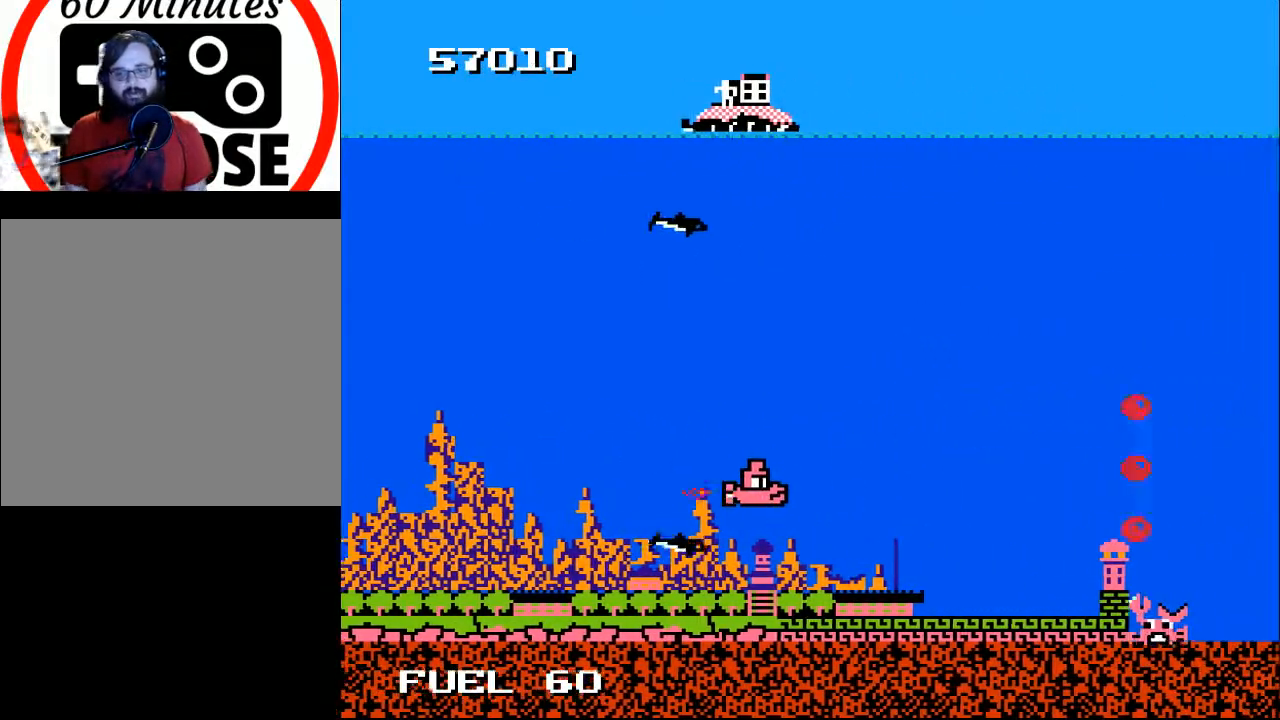
{"buttons": ["DPAD_DOWN"], "right_stick": "center", "events": [[100, "DPAD_RIGHT", "down"], [167, "DPAD_DOWN", "up"], [167, "DPAD_RIGHT", "up"], [467, "DPAD_DOWN", "down"], [500, "B", "up"]]}
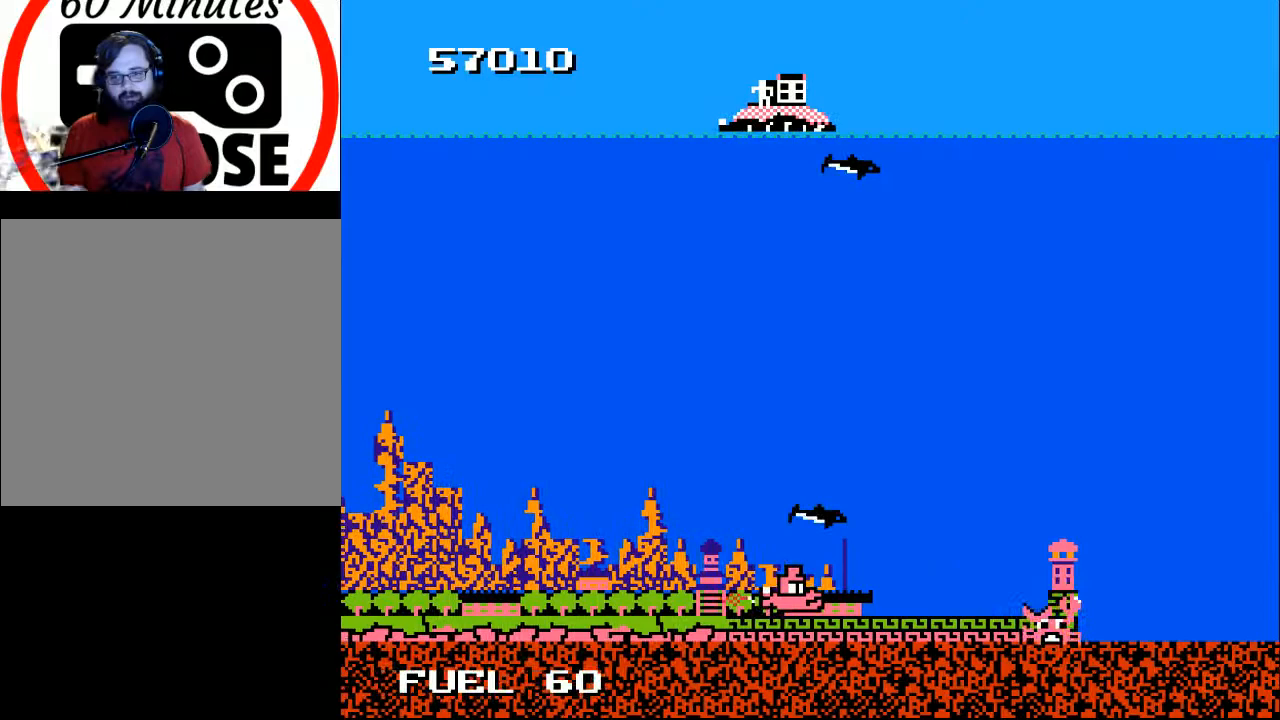
{"buttons": [], "right_stick": "center", "events": [[33, "DPAD_RIGHT", "down"], [67, "DPAD_DOWN", "up"], [67, "DPAD_RIGHT", "up"], [233, "DPAD_UP", "down"], [300, "DPAD_UP", "up"], [333, "Y", "down"], [400, "Y", "up"], [433, "DPAD_LEFT", "down"], [500, "DPAD_LEFT", "up"]]}
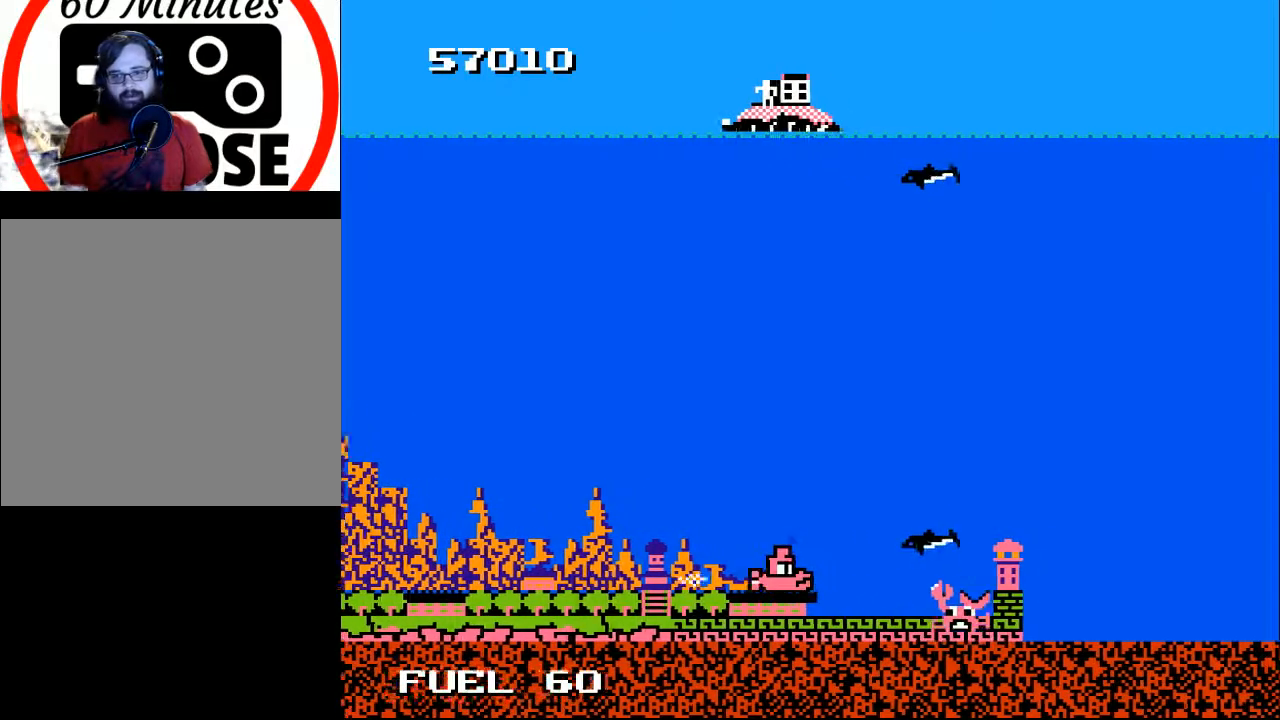
{"buttons": ["B", "DPAD_RIGHT"], "right_stick": "center", "events": [[200, "DPAD_RIGHT", "down"], [333, "DPAD_RIGHT", "up"], [433, "DPAD_RIGHT", "down"], [500, "B", "down"]]}
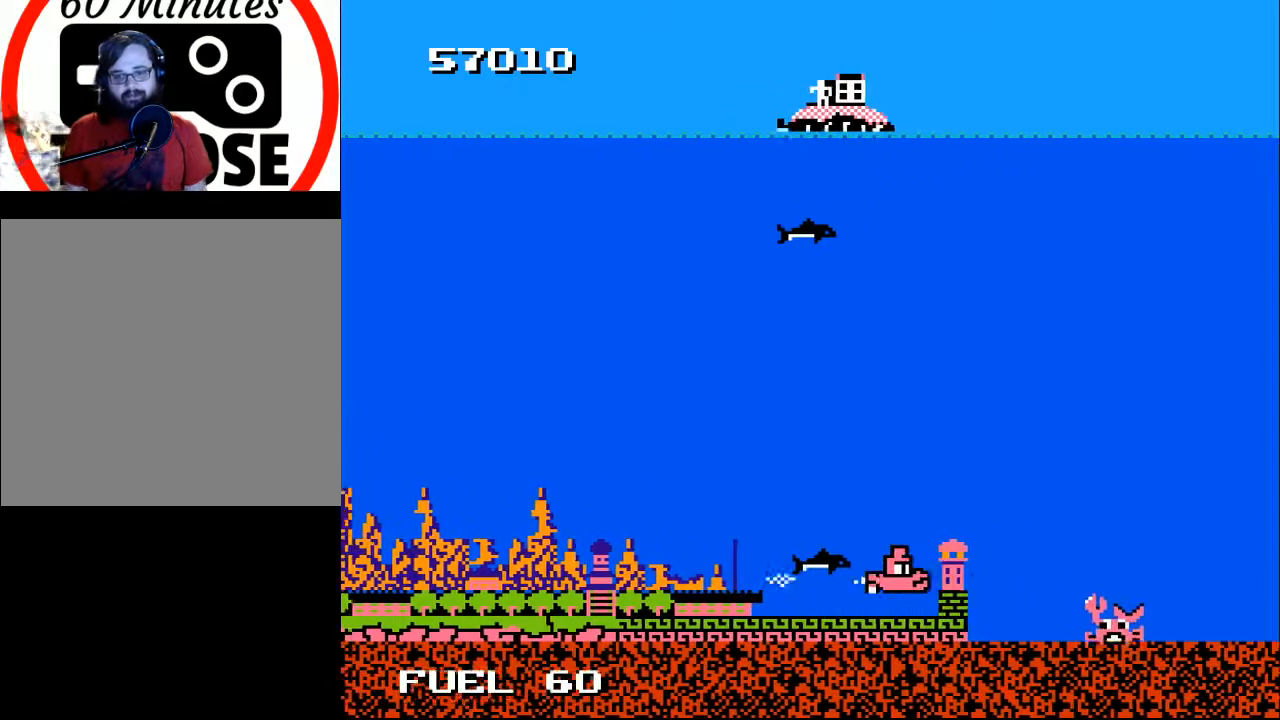
{"buttons": ["B", "DPAD_LEFT"], "right_stick": "center", "events": [[167, "DPAD_DOWN", "down"], [267, "DPAD_DOWN", "up"], [400, "DPAD_RIGHT", "up"], [433, "DPAD_LEFT", "down"]]}
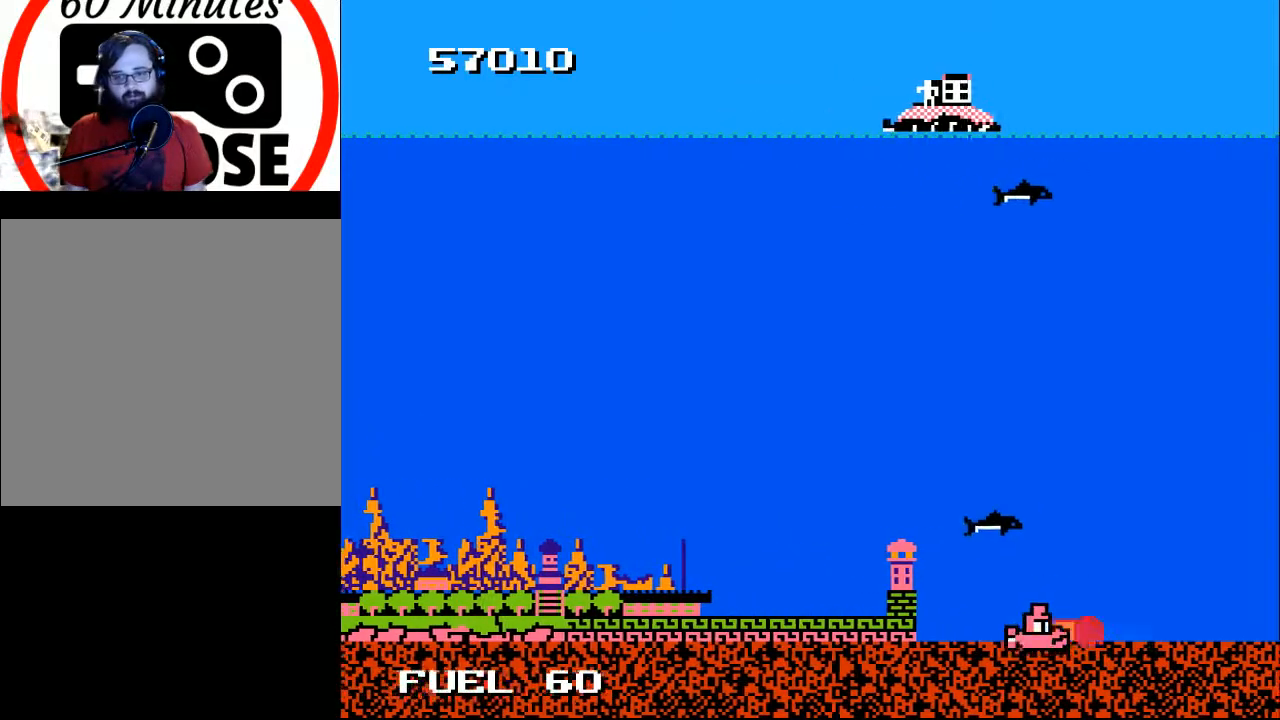
{"buttons": ["B", "DPAD_UP"], "right_stick": "center", "events": [[33, "DPAD_UP", "down"], [367, "DPAD_LEFT", "up"]]}
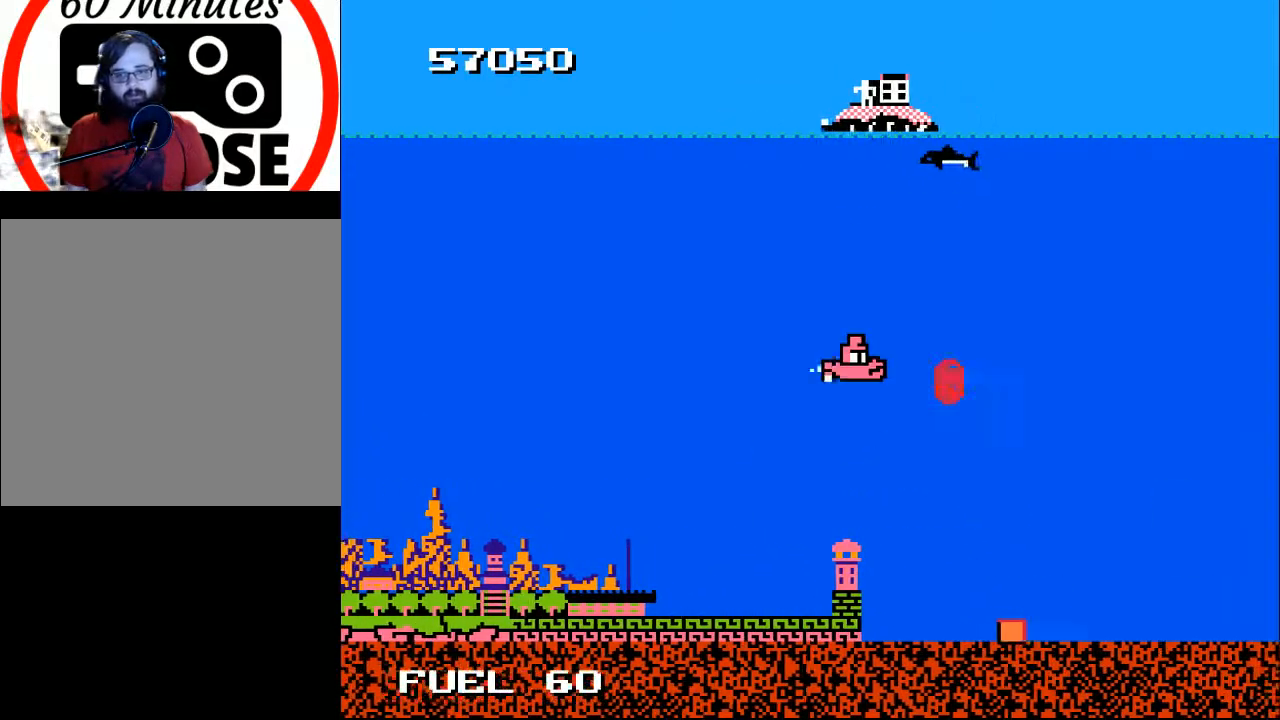
{"buttons": [], "right_stick": "center", "events": [[200, "DPAD_LEFT", "down"], [300, "B", "up"], [300, "DPAD_LEFT", "up"], [400, "DPAD_UP", "up"]]}
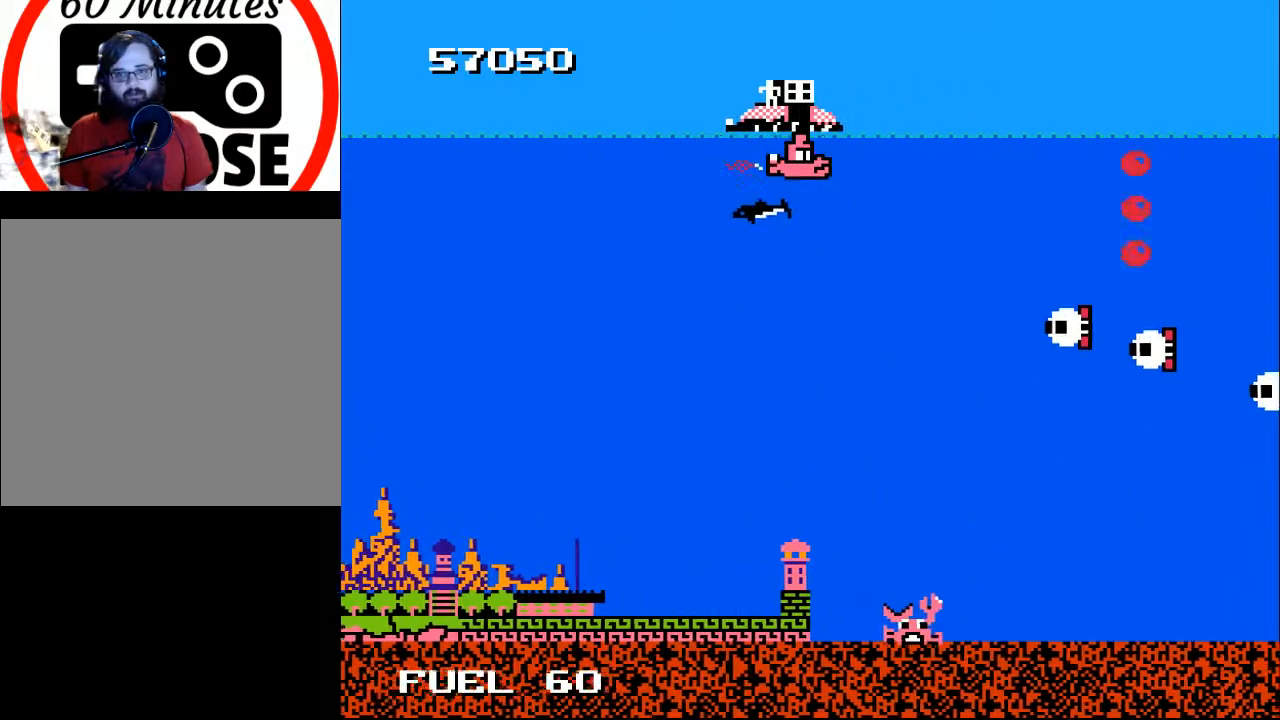
{"buttons": [], "right_stick": "center", "events": [[33, "DPAD_UP", "down"], [200, "DPAD_UP", "up"], [200, "Y", "down"], [367, "Y", "up"]]}
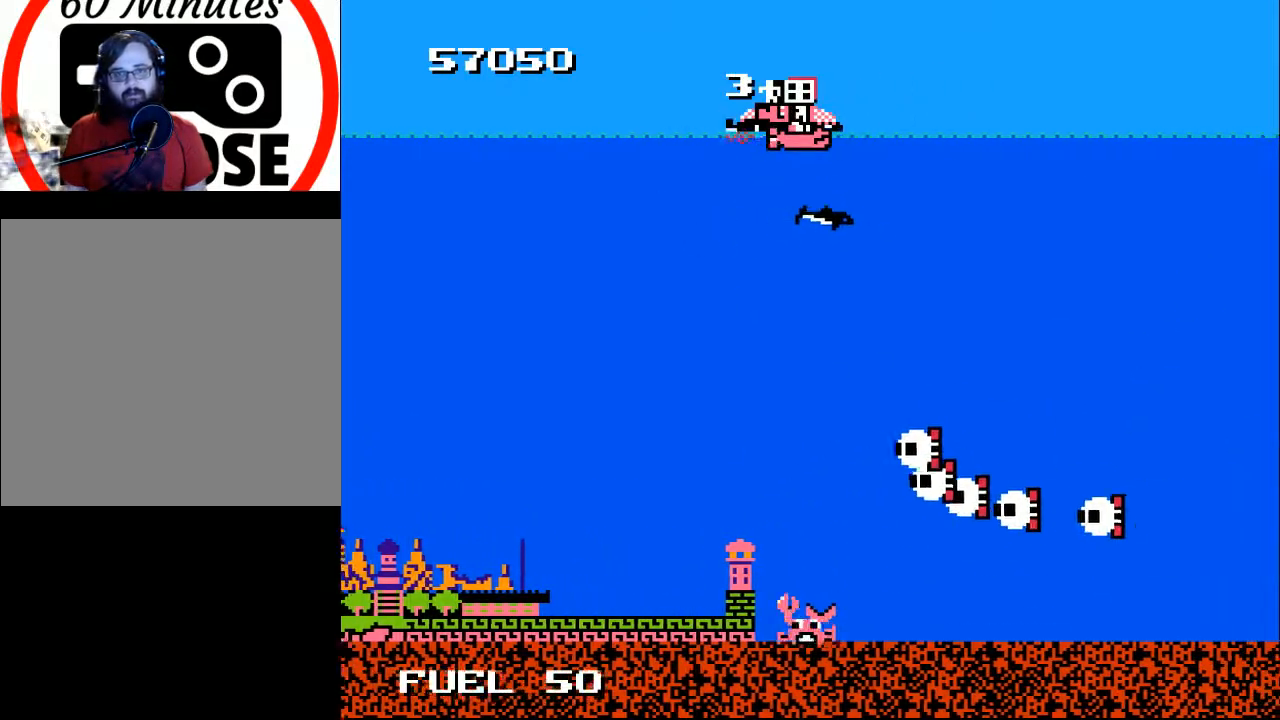
{"buttons": ["Y"], "right_stick": "center", "events": [[200, "Y", "down"]]}
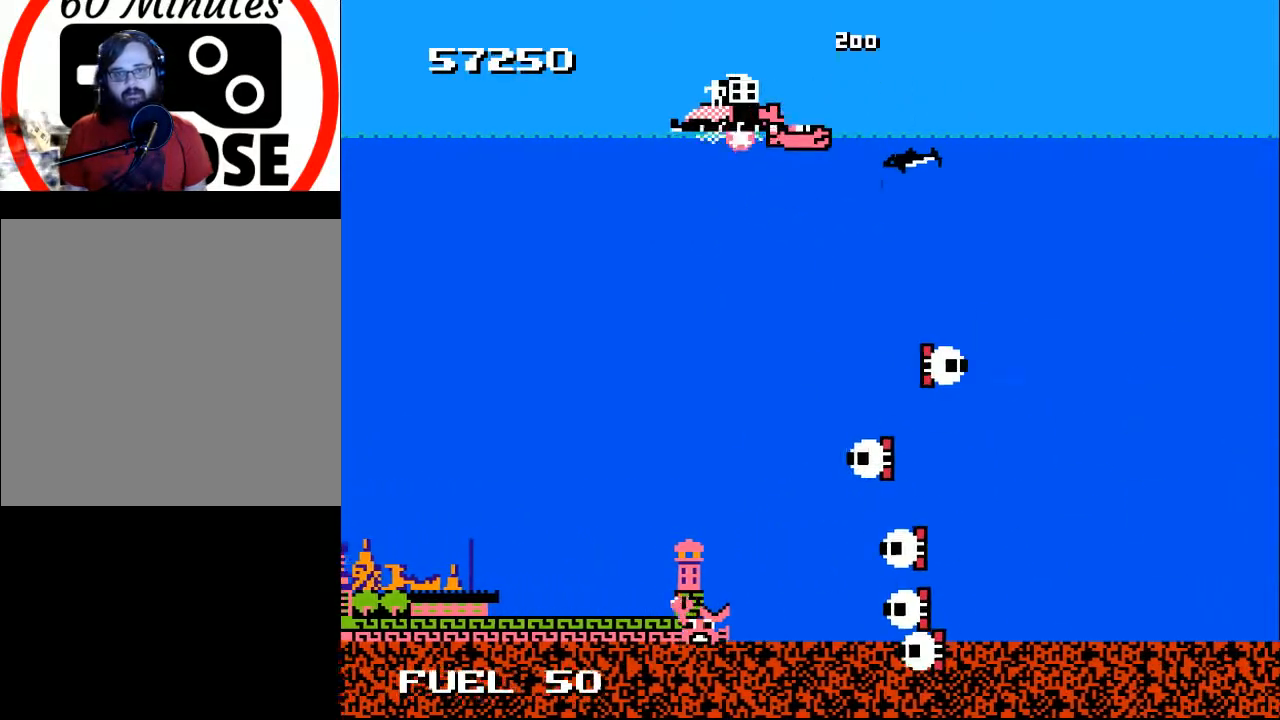
{"buttons": ["B", "DPAD_LEFT"], "right_stick": "center", "events": [[167, "DPAD_LEFT", "down"], [167, "Y", "up"], [200, "DPAD_DOWN", "down"], [300, "DPAD_LEFT", "up"], [400, "B", "down"], [433, "DPAD_DOWN", "up"], [500, "DPAD_LEFT", "down"]]}
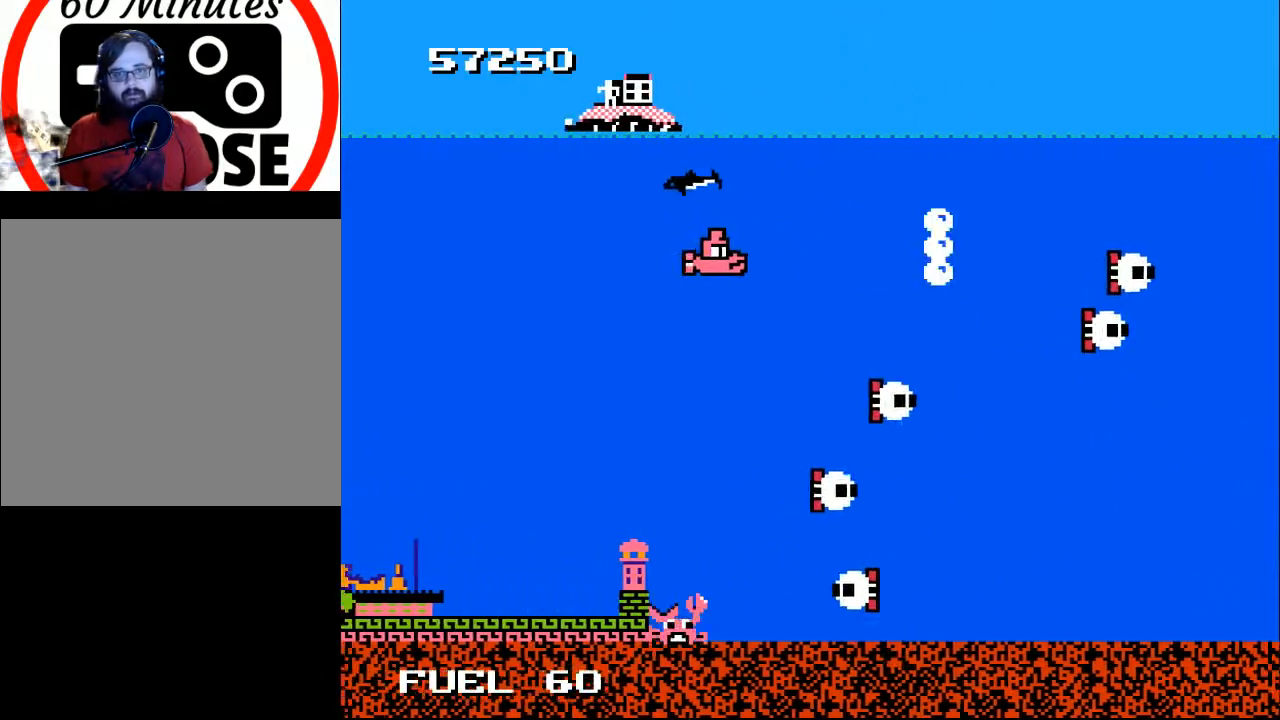
{"buttons": ["B"], "right_stick": "center", "events": [[167, "DPAD_LEFT", "up"], [233, "DPAD_DOWN", "down"], [433, "DPAD_DOWN", "up"]]}
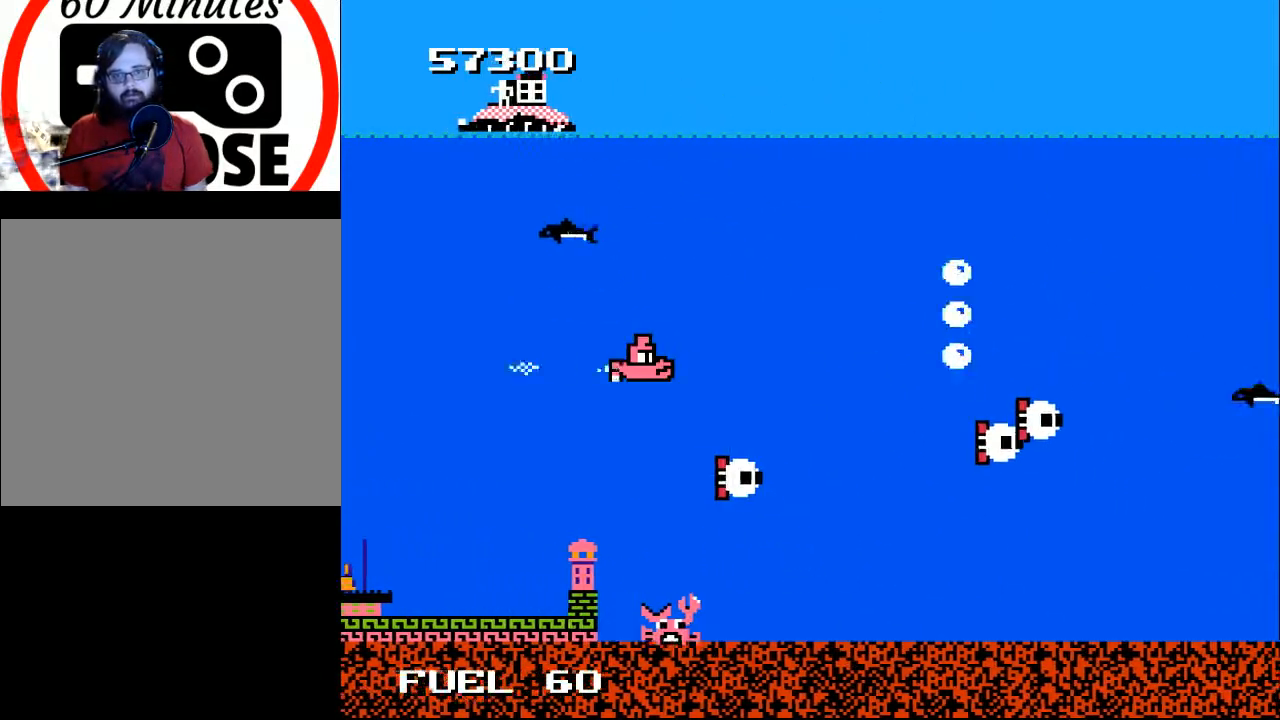
{"buttons": ["B"], "right_stick": "center", "events": [[167, "DPAD_LEFT", "down"], [267, "DPAD_LEFT", "up"], [300, "DPAD_DOWN", "down"], [367, "DPAD_RIGHT", "down"], [467, "DPAD_DOWN", "up"], [467, "DPAD_RIGHT", "up"]]}
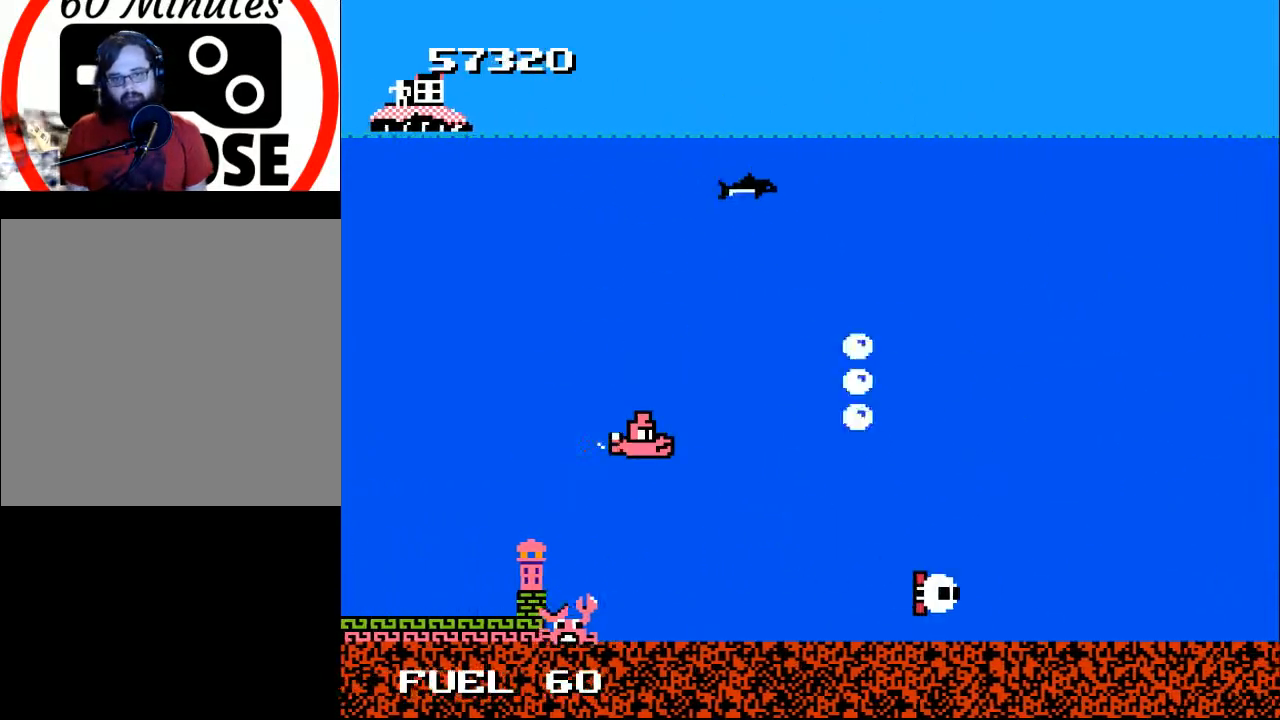
{"buttons": ["B"], "right_stick": "center", "events": []}
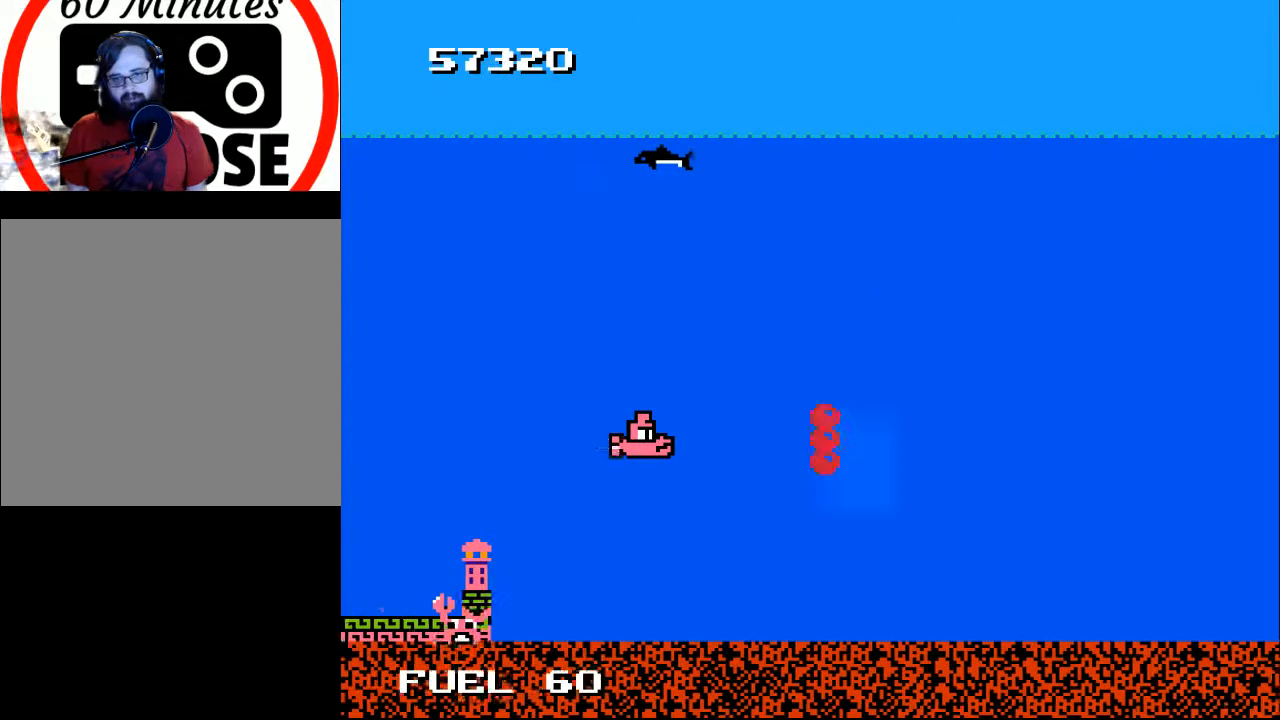
{"buttons": ["B"], "right_stick": "center", "events": [[400, "DPAD_RIGHT", "down"], [500, "DPAD_RIGHT", "up"]]}
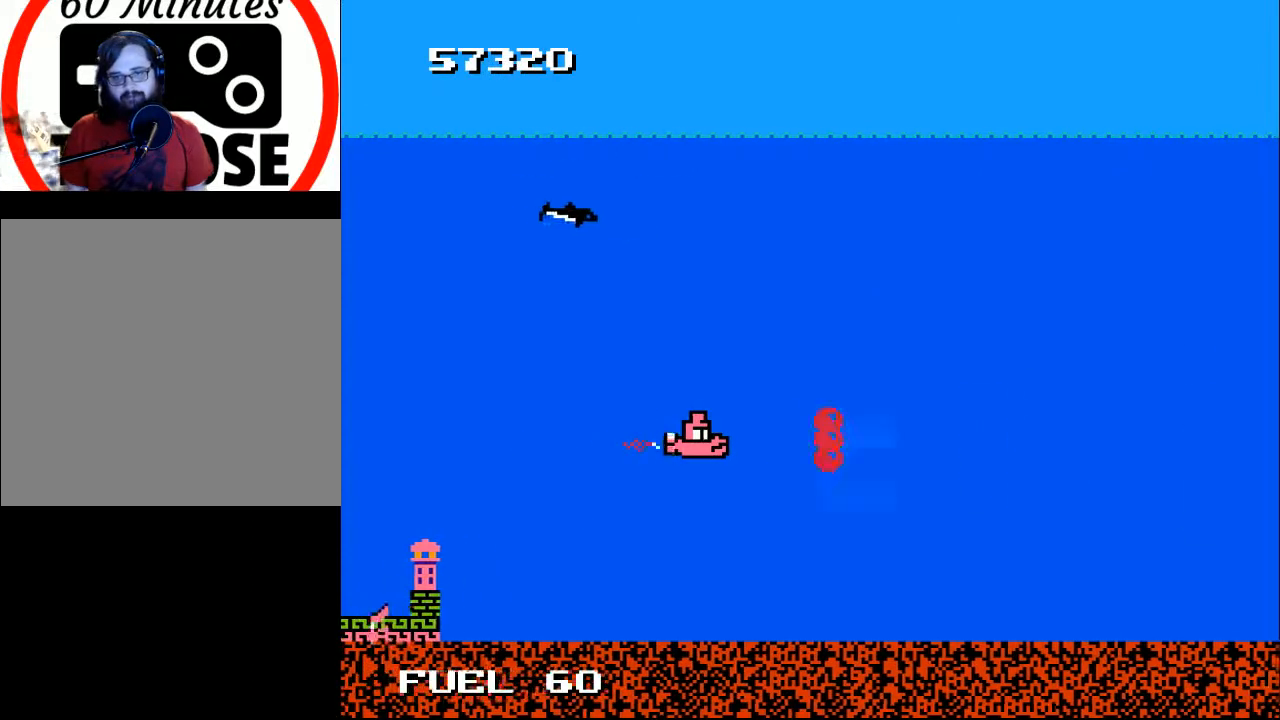
{"buttons": ["B"], "right_stick": "center", "events": [[333, "DPAD_UP", "down"], [367, "DPAD_LEFT", "down"], [467, "DPAD_UP", "up"], [500, "DPAD_LEFT", "up"]]}
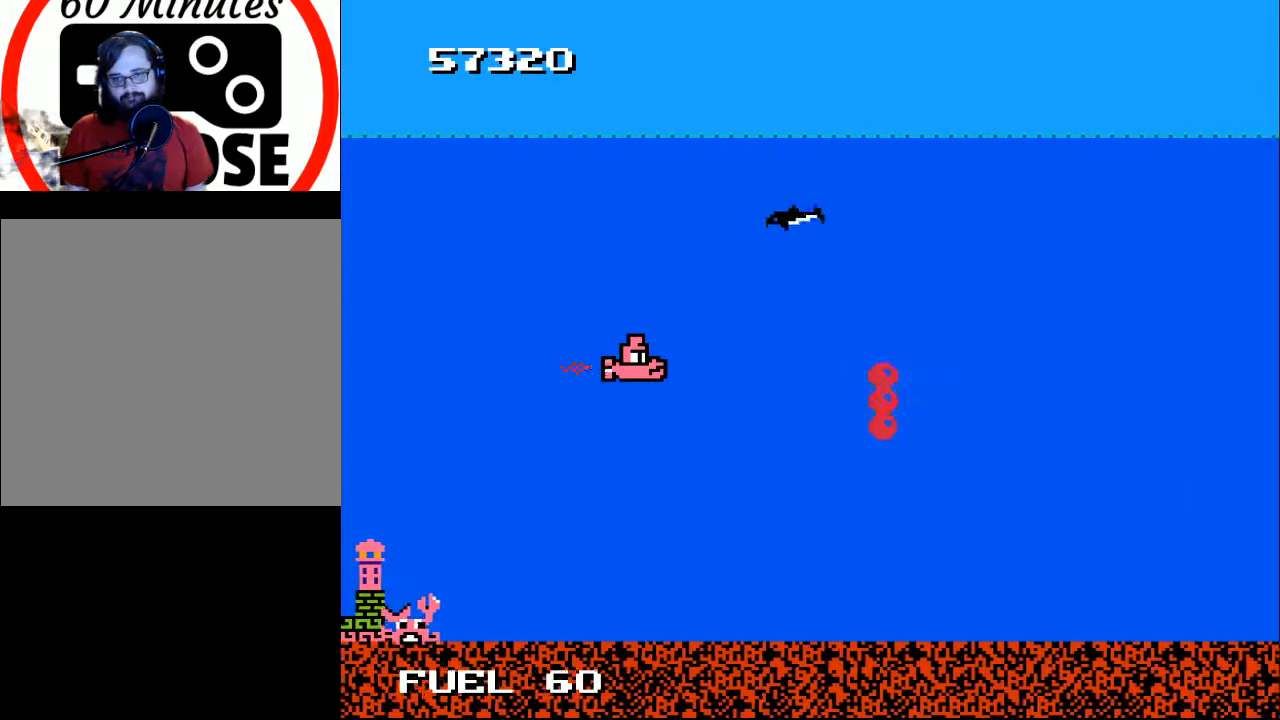
{"buttons": ["B"], "right_stick": "center", "events": [[167, "DPAD_RIGHT", "down"], [333, "DPAD_RIGHT", "up"]]}
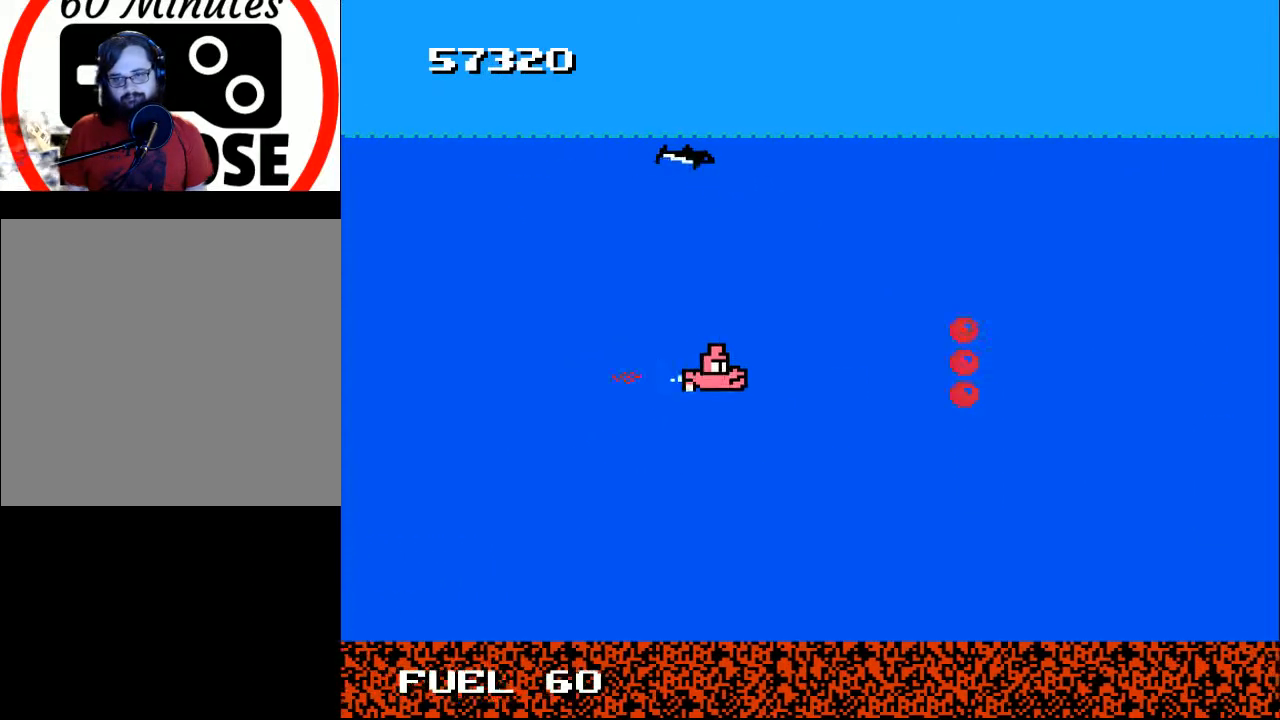
{"buttons": ["B"], "right_stick": "center", "events": [[33, "DPAD_DOWN", "down"], [67, "DPAD_RIGHT", "down"], [133, "DPAD_DOWN", "up"], [133, "DPAD_RIGHT", "up"]]}
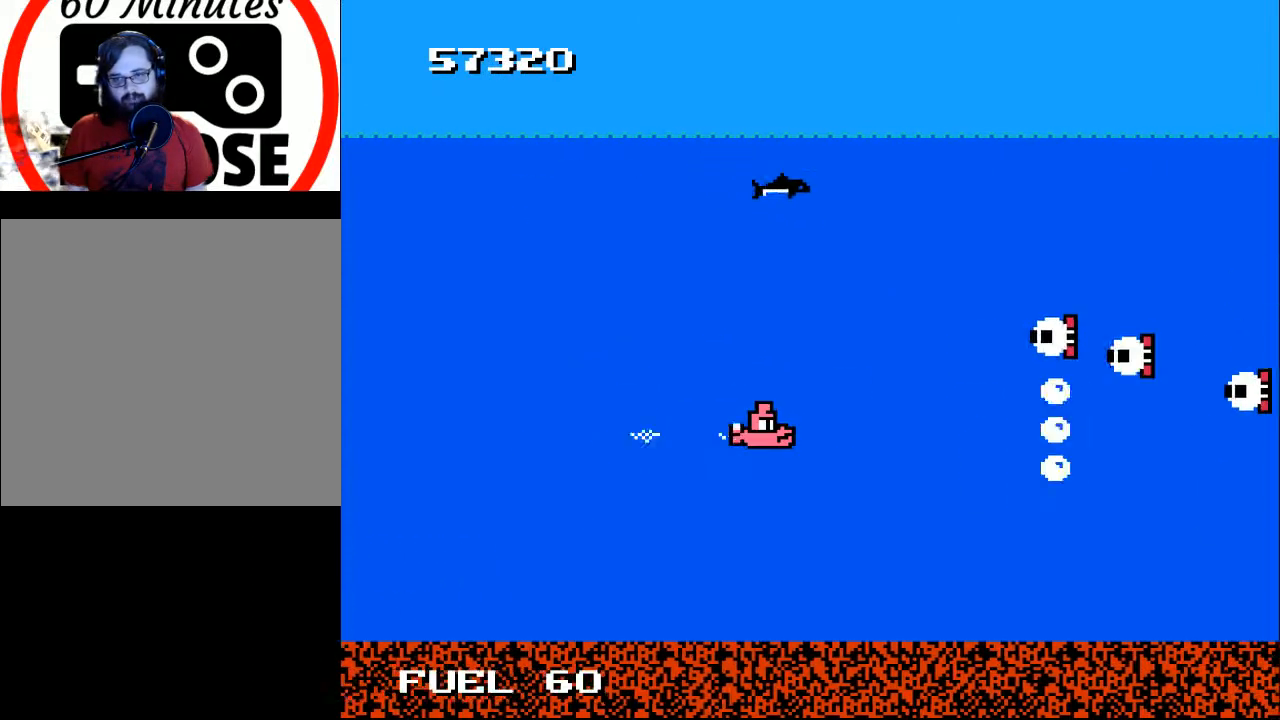
{"buttons": ["B"], "right_stick": "center", "events": [[300, "DPAD_LEFT", "down"], [433, "DPAD_LEFT", "up"]]}
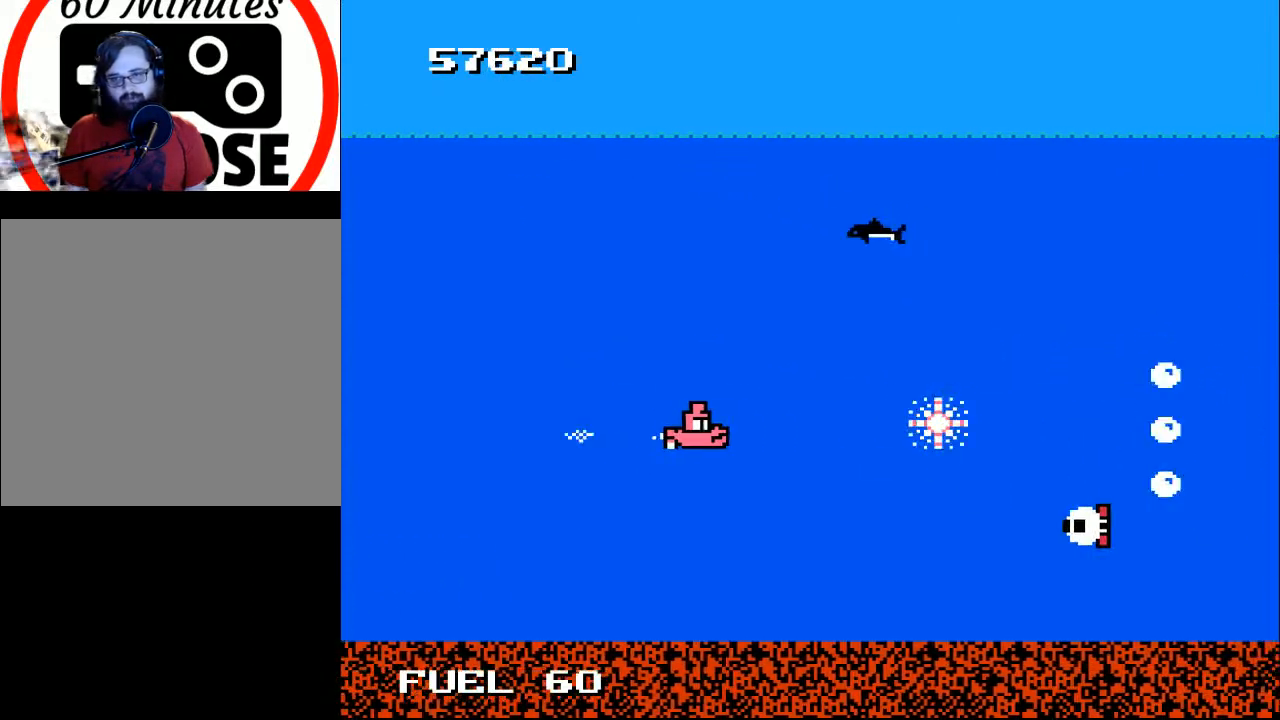
{"buttons": ["B", "DPAD_LEFT"], "right_stick": "center", "events": [[33, "DPAD_LEFT", "down"], [167, "DPAD_LEFT", "up"], [300, "DPAD_DOWN", "down"], [400, "DPAD_LEFT", "down"], [433, "DPAD_DOWN", "up"]]}